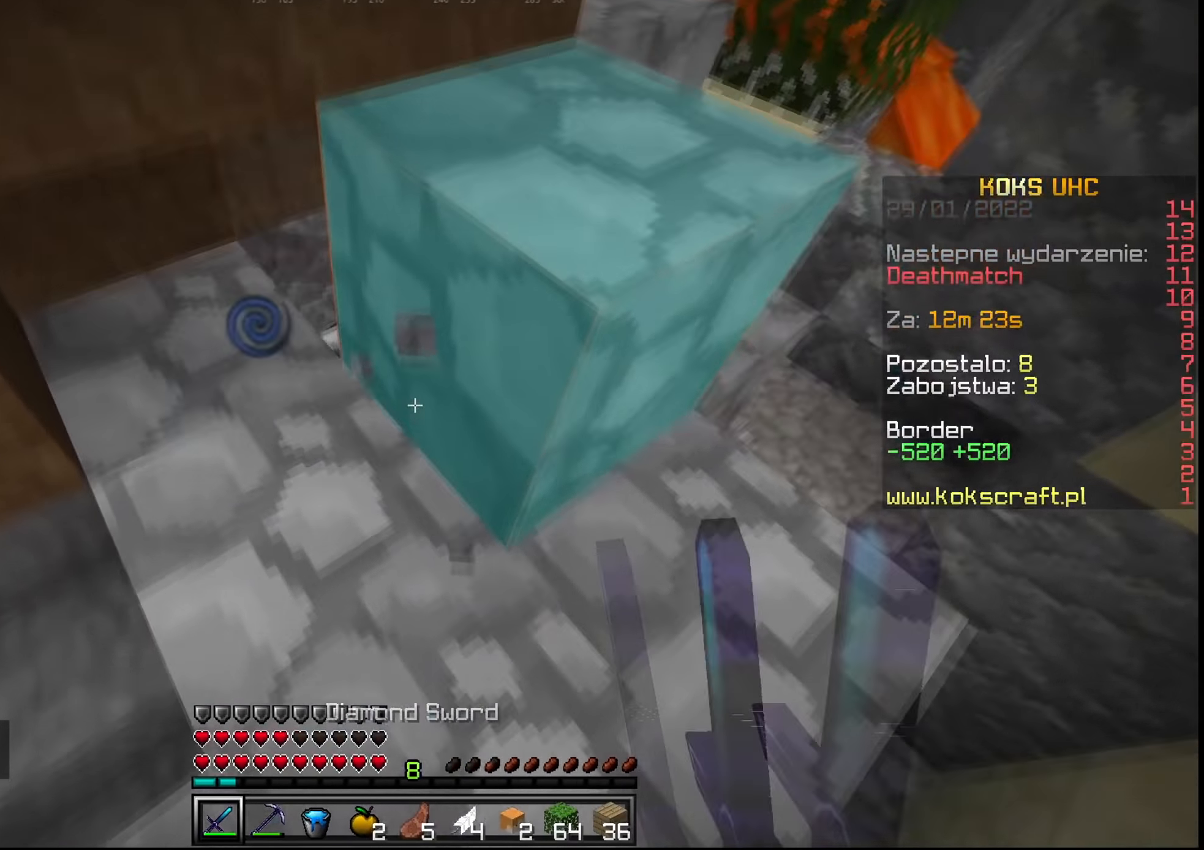
Gameplay with keyboard and mouse; each line is a JSON object with the keys and mouse buttons held at the frame after it. "events" lists presses ("down") and releases ("up") of "a", "c", "ctrl", "d", "e", "f", "q", "r", "s", "shift", "space", "tab", "v", "w", "x", "z", "mouse_left", "mouse_wheel", "mouse_right", "mouse_mb4" and "mouse_mb5" between this image and that frame as [ms after this image, input, new state], when the widget could be followed in between. "mouse_left", "mouse_wheel", "mouse_right", "mouse_mb4", "mouse_mb5" = the "left", "wheel", "right", "mb4", "mb5" buttons of the "mouse" list. No other keys are recorded. Fast repeated clicks can show as one long hold. "wheel" means that the mouse wheel is clicked or scrolled. Mouse movement is not recorded.
{"keys": [], "mouse": [], "events": [[50, "mouse_left", "up"], [100, "mouse_left", "down"], [234, "mouse_left", "up"], [284, "mouse_left", "down"], [351, "mouse_left", "up"], [367, "mouse_left", "down"], [384, "a", "up"], [417, "shift", "up"], [434, "mouse_left", "up"], [484, "w", "up"]]}
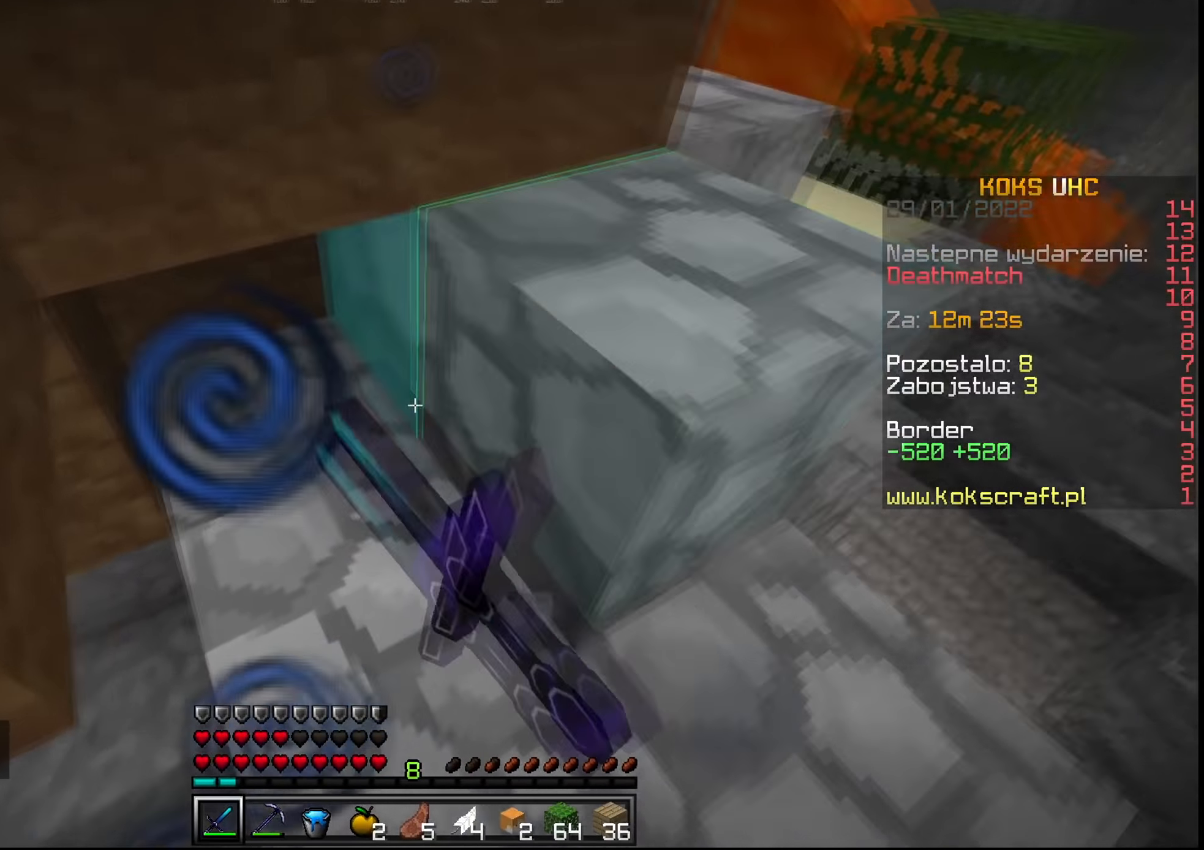
{"keys": ["d", "s", "shift"], "mouse": ["left"], "events": [[16, "mouse_left", "down"], [50, "w", "down"], [267, "w", "up"], [317, "shift", "down"], [400, "s", "down"], [417, "d", "down"]]}
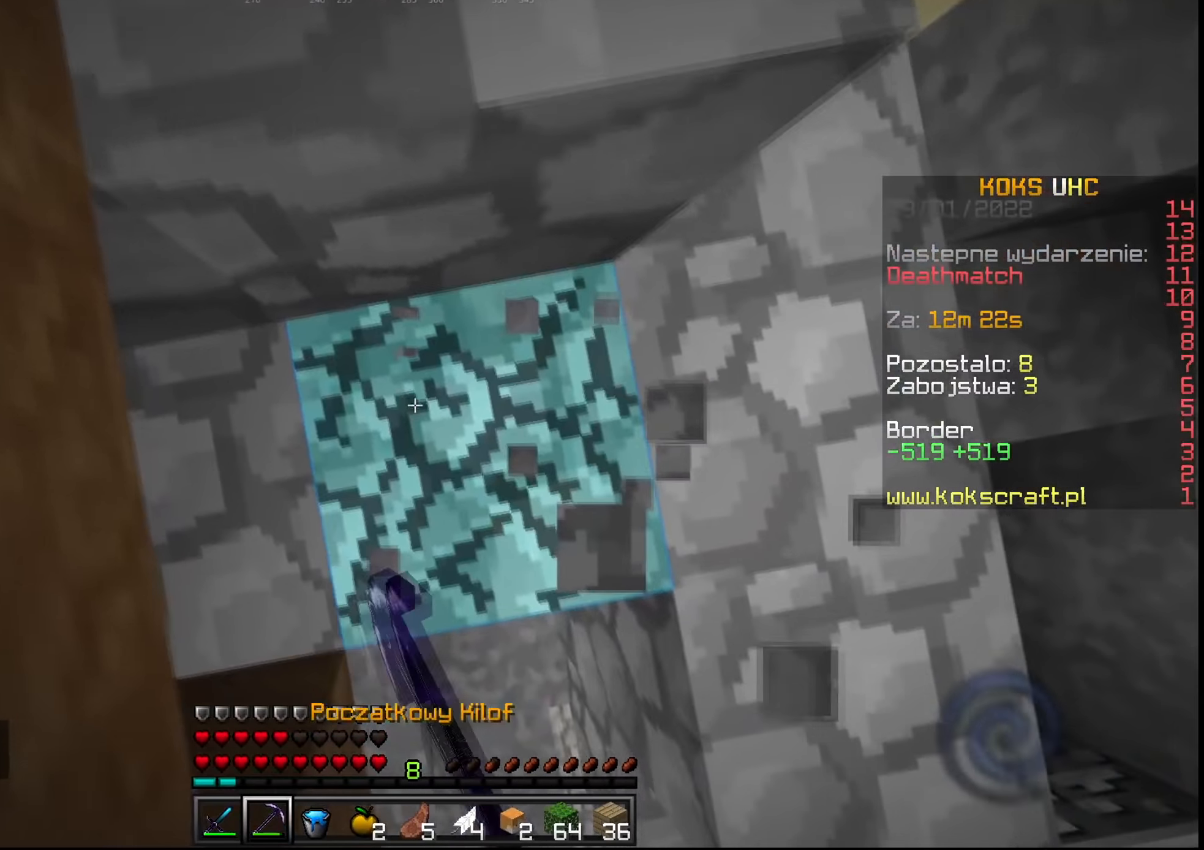
{"keys": ["shift"], "mouse": ["left"], "events": [[117, "shift", "up"], [150, "d", "up"], [250, "shift", "down"], [417, "s", "up"]]}
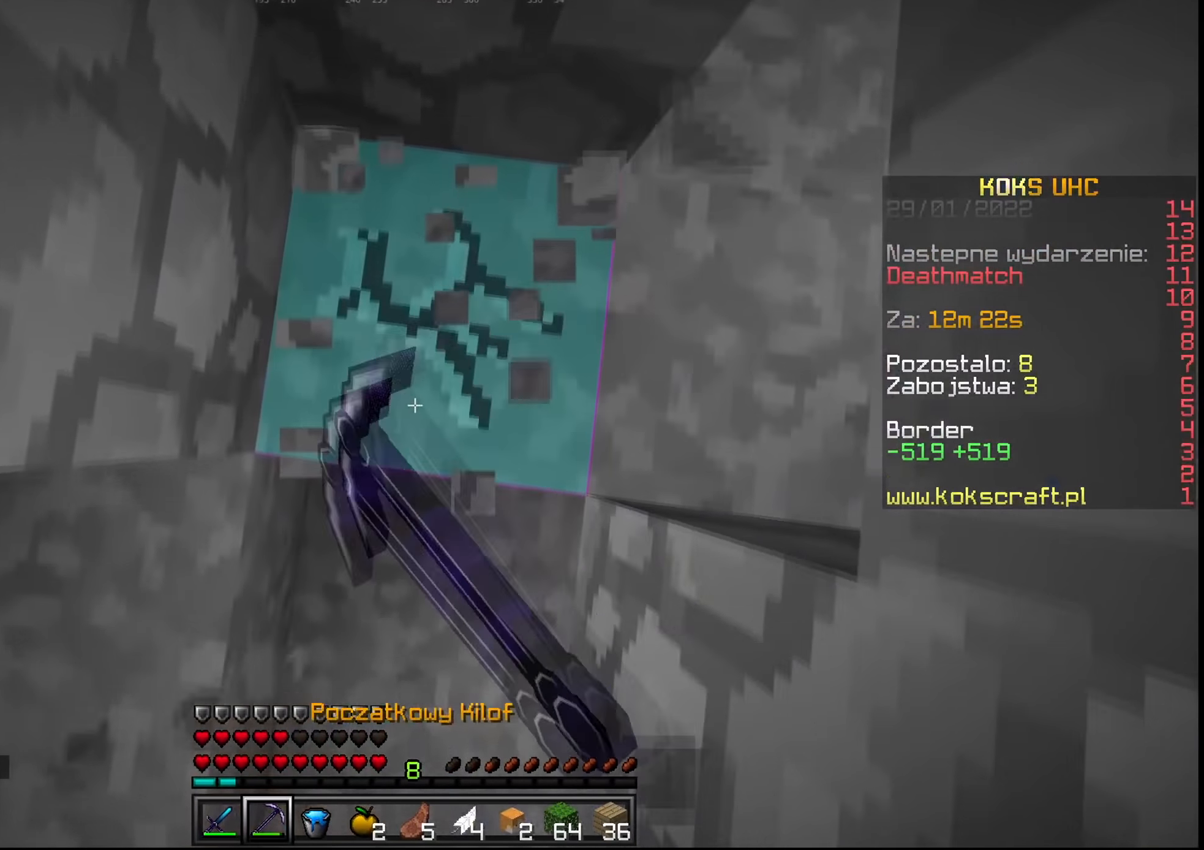
{"keys": ["d", "shift"], "mouse": ["left"], "events": [[200, "d", "down"]]}
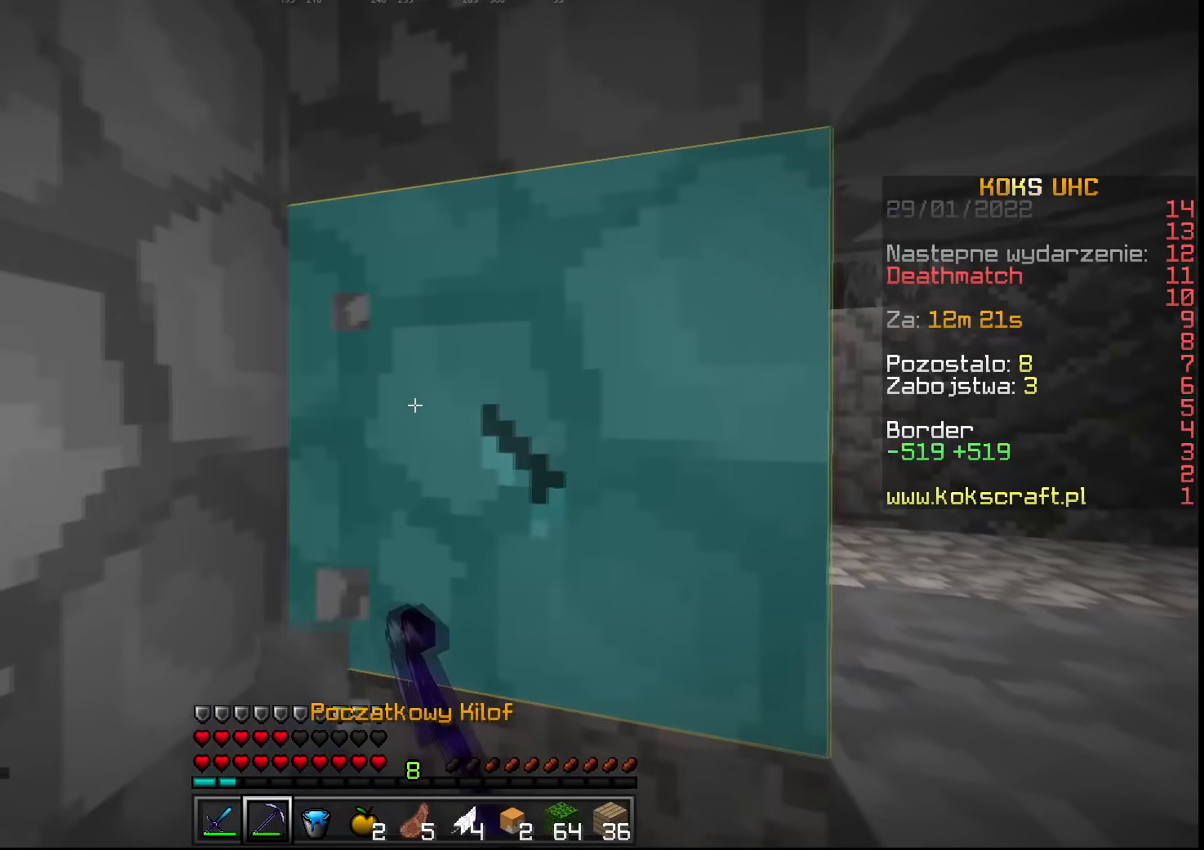
{"keys": ["d", "shift"], "mouse": ["left"], "events": [[434, "mouse_left", "up"], [467, "mouse_left", "down"]]}
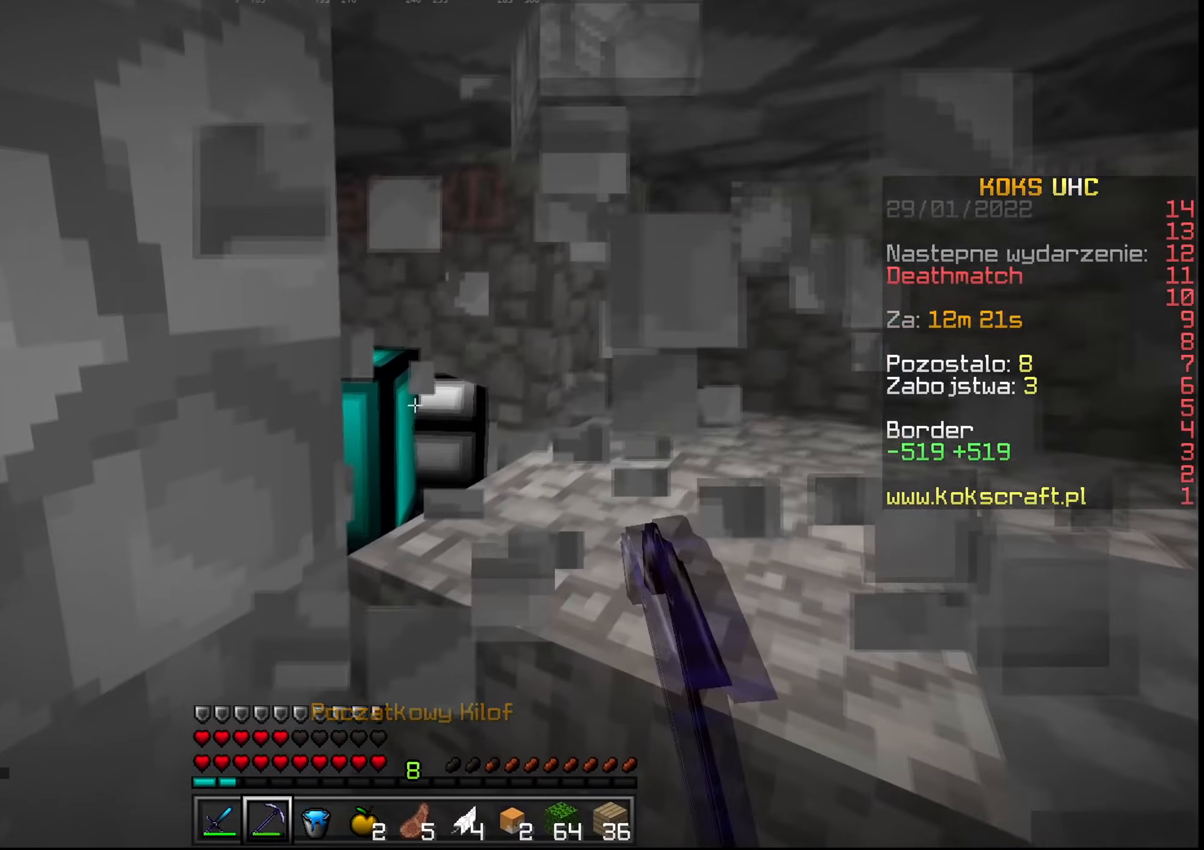
{"keys": ["d", "shift"], "mouse": ["left"], "events": [[33, "mouse_left", "up"], [66, "mouse_left", "down"], [100, "shift", "up"], [117, "mouse_left", "up"], [167, "mouse_left", "down"], [167, "mouse_right", "down"], [217, "mouse_left", "up"], [217, "mouse_right", "up"], [250, "mouse_left", "down"], [300, "mouse_left", "up"], [300, "shift", "down"], [317, "mouse_right", "down"], [333, "mouse_left", "down"], [367, "mouse_left", "up"], [383, "mouse_right", "up"], [400, "mouse_left", "down"], [467, "mouse_left", "up"], [500, "mouse_left", "down"]]}
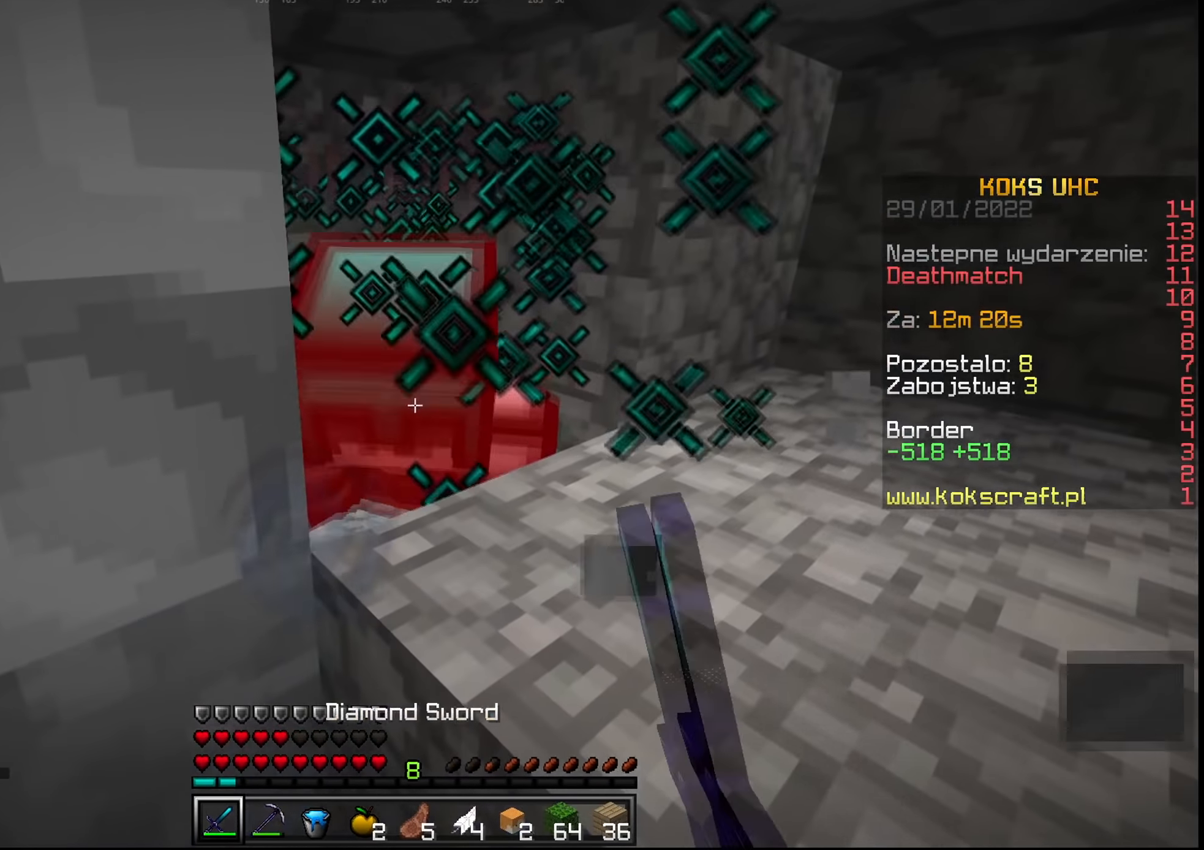
{"keys": ["shift"], "mouse": [], "events": [[50, "mouse_left", "up"], [100, "mouse_left", "down"], [150, "mouse_left", "up"], [167, "mouse_right", "down"], [184, "mouse_left", "down"], [234, "mouse_left", "up"], [234, "mouse_right", "up"], [267, "mouse_left", "down"], [334, "mouse_left", "up"], [367, "mouse_left", "down"], [467, "d", "up"], [467, "mouse_left", "up"]]}
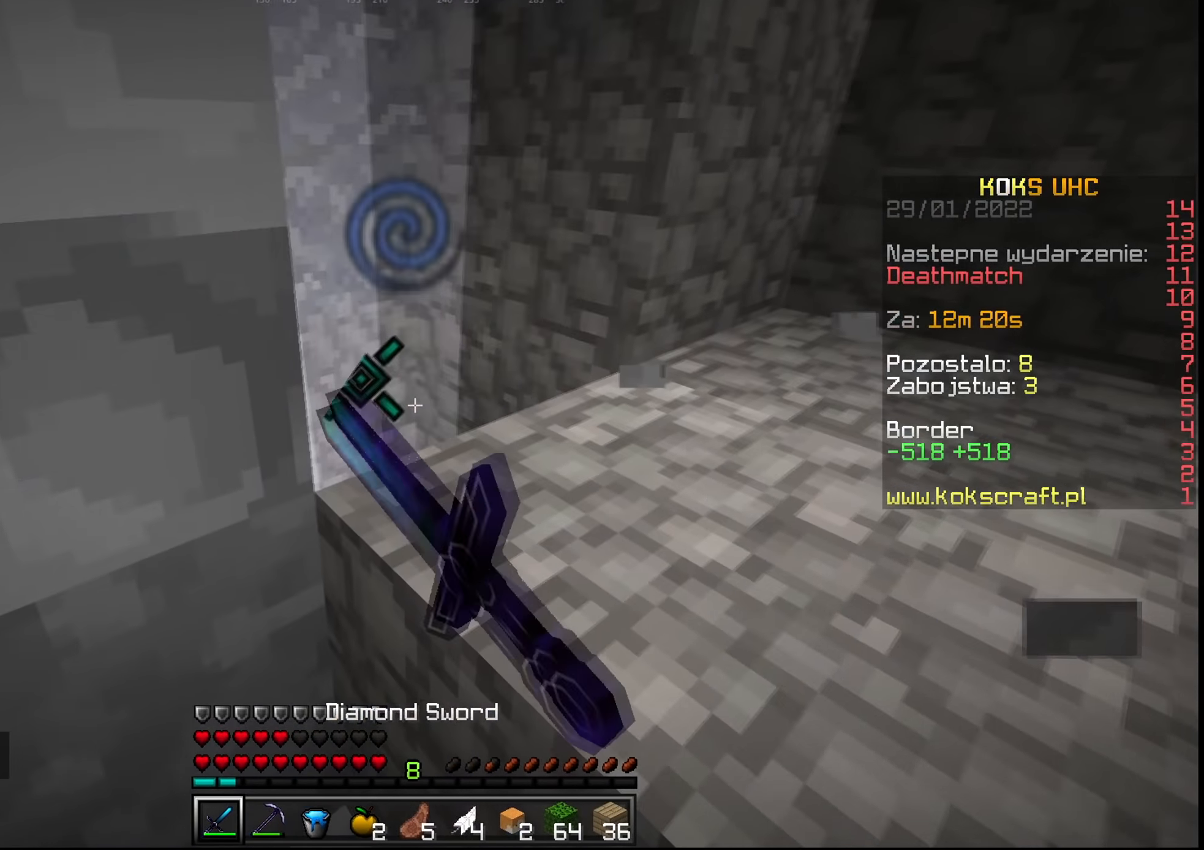
{"keys": ["shift"], "mouse": ["left"], "events": [[16, "w", "down"], [66, "w", "up"], [200, "mouse_left", "down"]]}
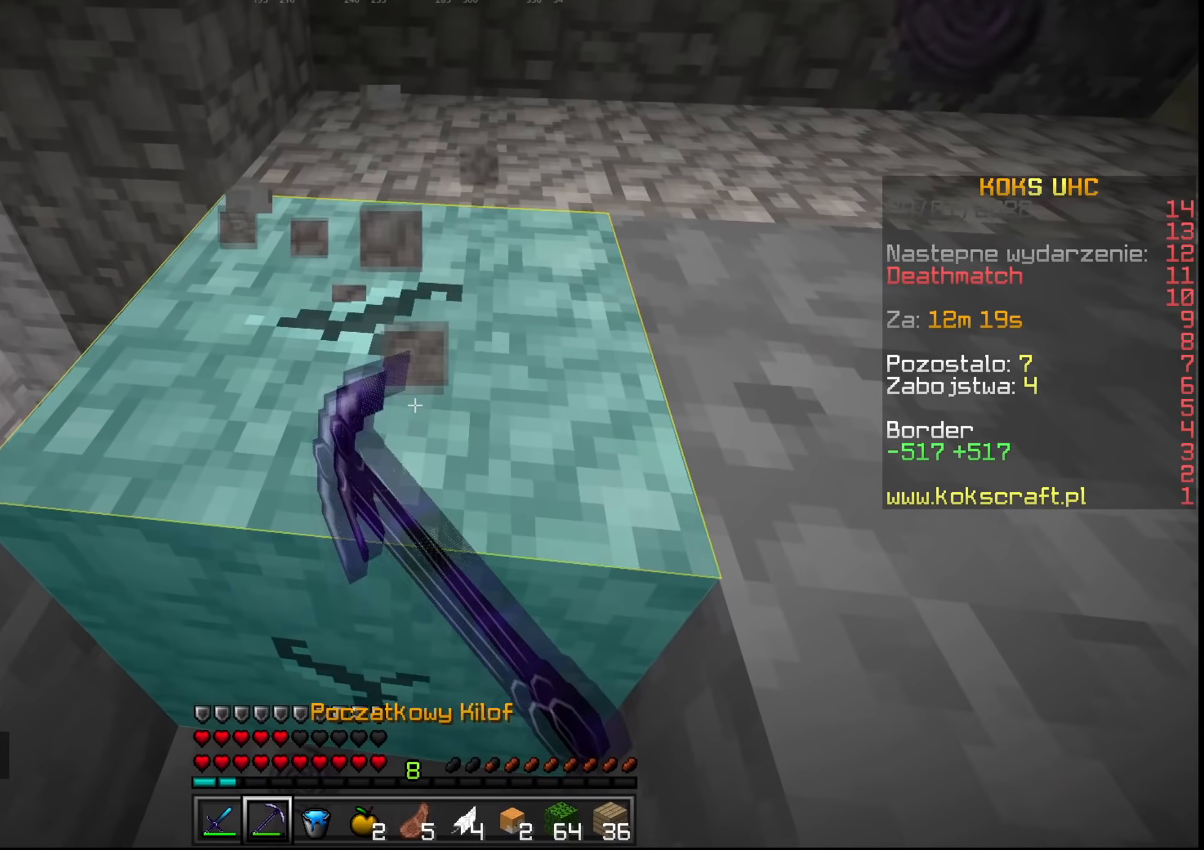
{"keys": ["shift", "w"], "mouse": ["left"], "events": [[50, "w", "down"]]}
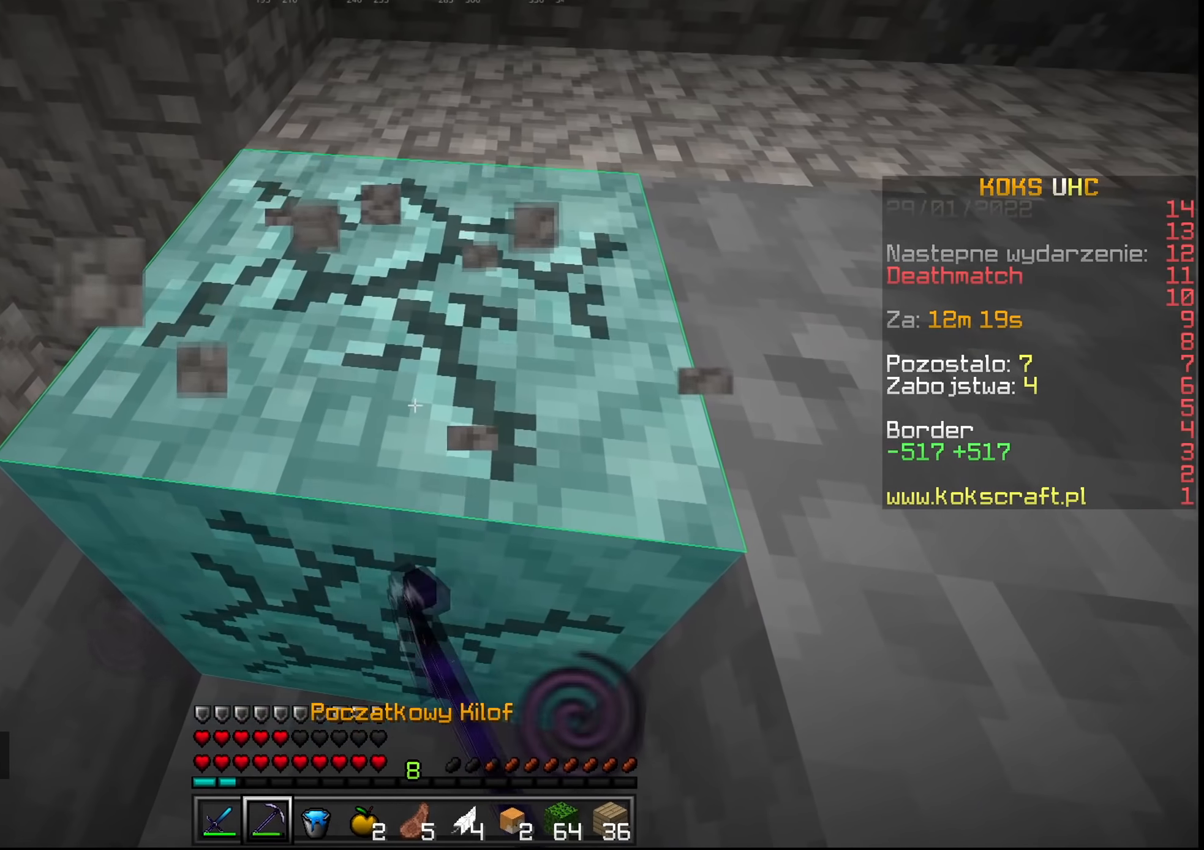
{"keys": ["w"], "mouse": [], "events": [[417, "shift", "up"], [500, "mouse_left", "up"]]}
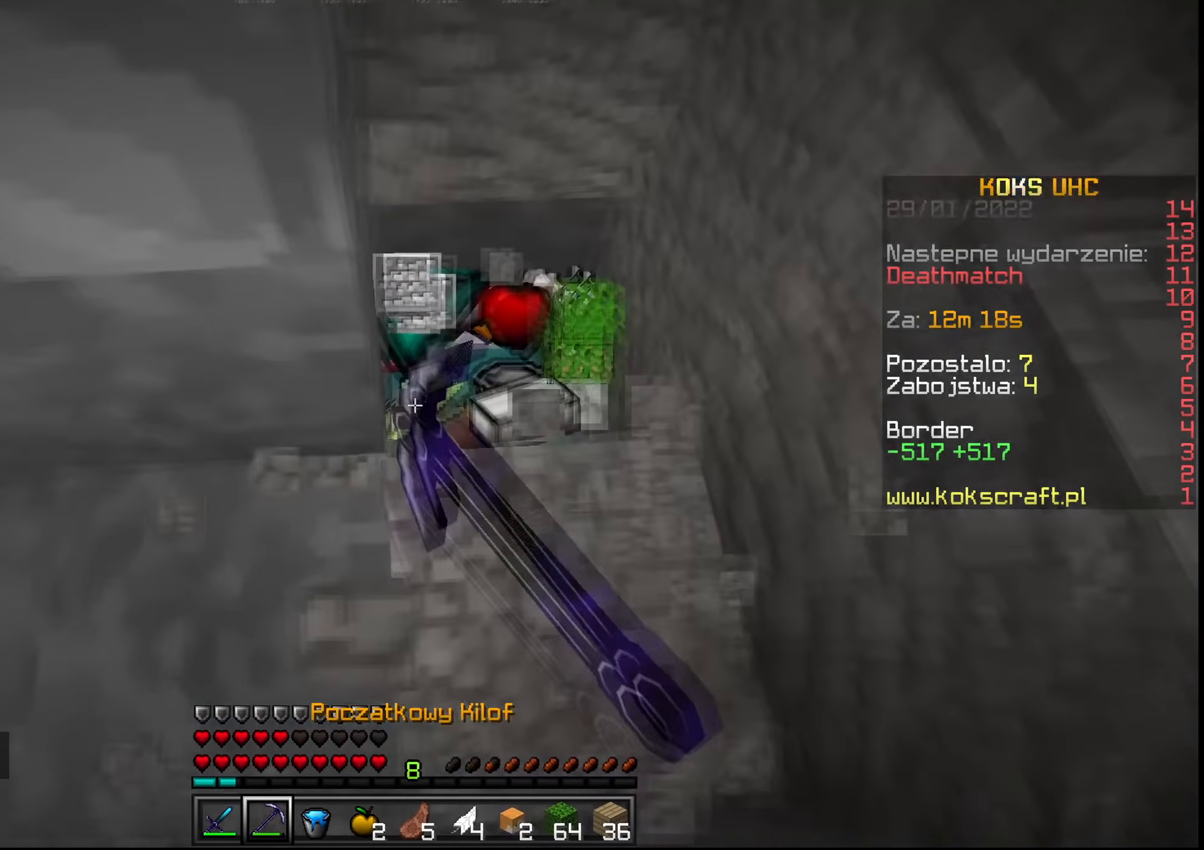
{"keys": ["d"], "mouse": [], "events": [[184, "d", "down"], [484, "w", "up"]]}
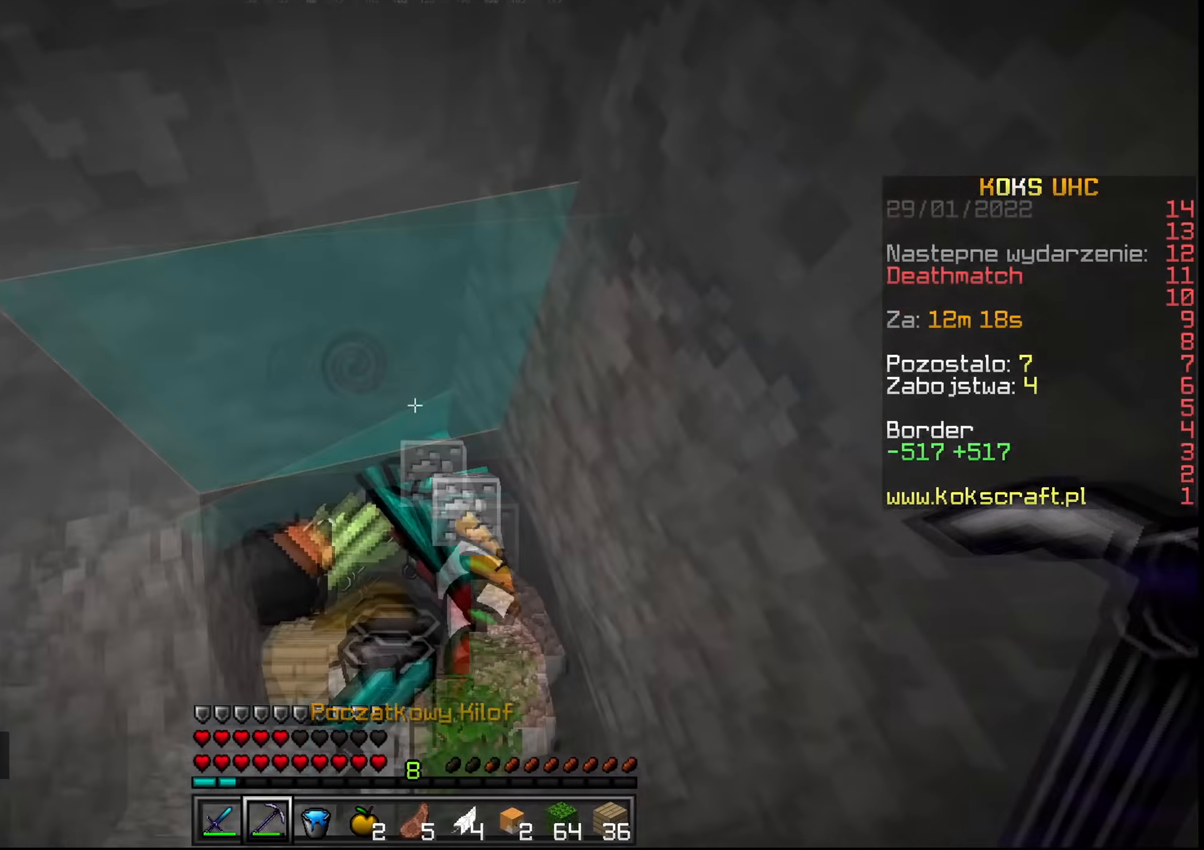
{"keys": [], "mouse": [], "events": [[16, "d", "up"], [166, "e", "down"], [250, "e", "up"], [383, "ctrl", "down"], [433, "e", "down"], [450, "ctrl", "up"], [500, "e", "up"]]}
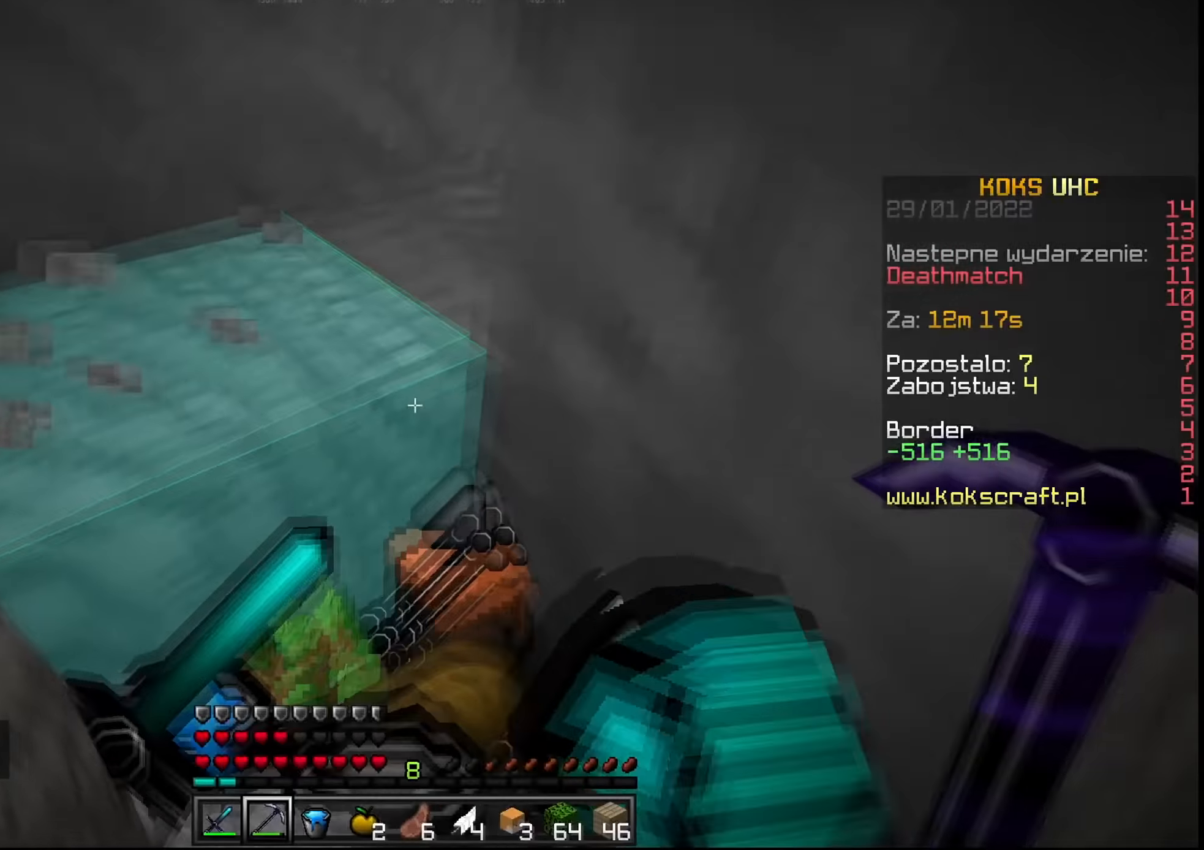
{"keys": ["ctrl"], "mouse": [], "events": [[83, "e", "down"], [184, "e", "up"], [234, "ctrl", "down"]]}
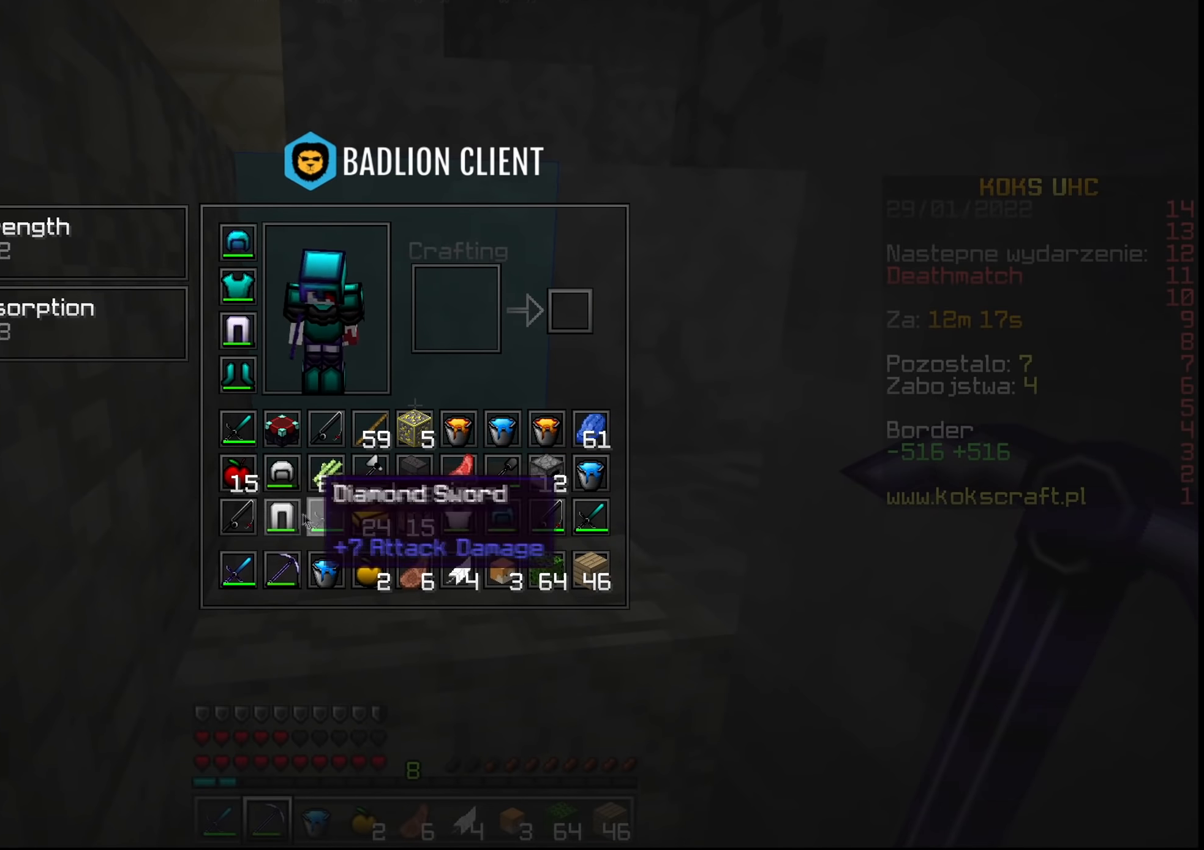
{"keys": ["w"], "mouse": [], "events": [[200, "q", "down"], [283, "q", "up"], [367, "q", "down"], [450, "q", "up"], [483, "ctrl", "up"], [483, "w", "down"]]}
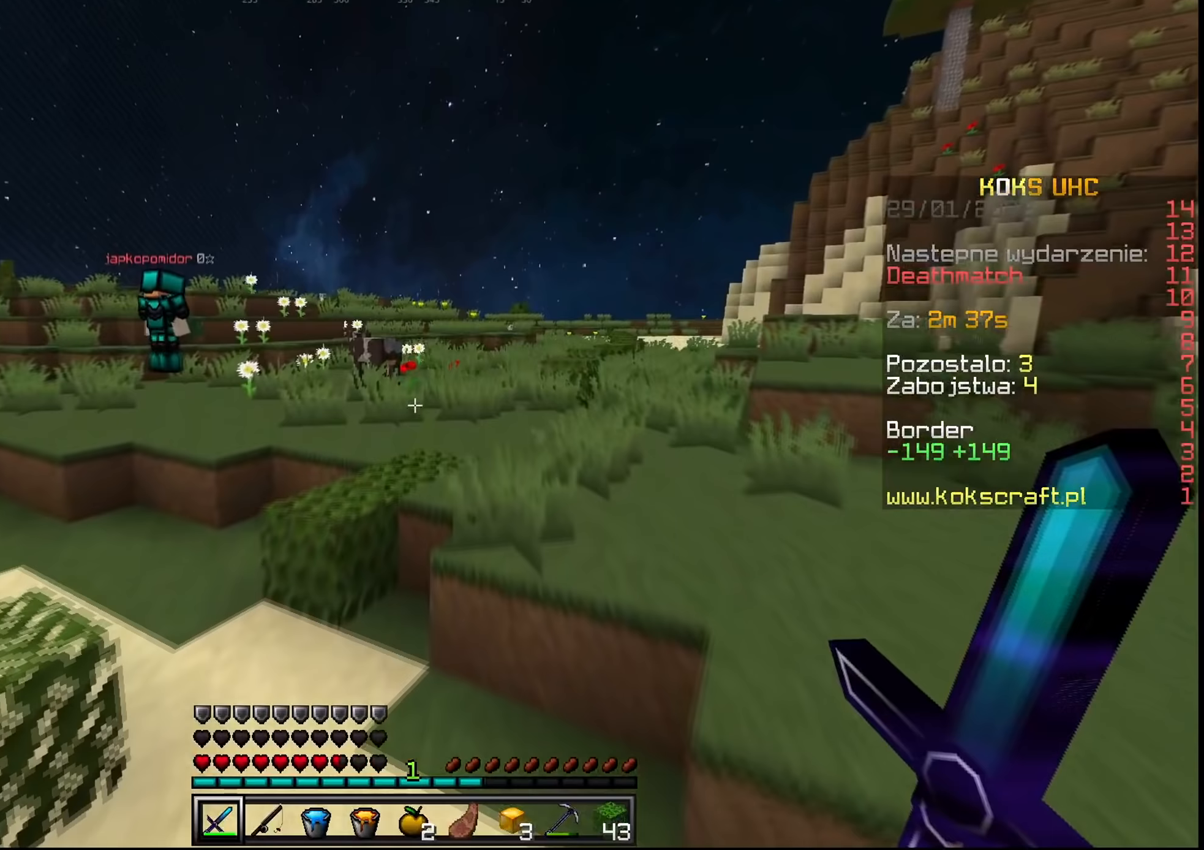
{"keys": ["f", "w"], "mouse": ["right"], "events": [[33, "a", "down"], [234, "a", "up"], [267, "space", "down"], [484, "mouse_right", "down"], [501, "f", "down"], [501, "space", "up"]]}
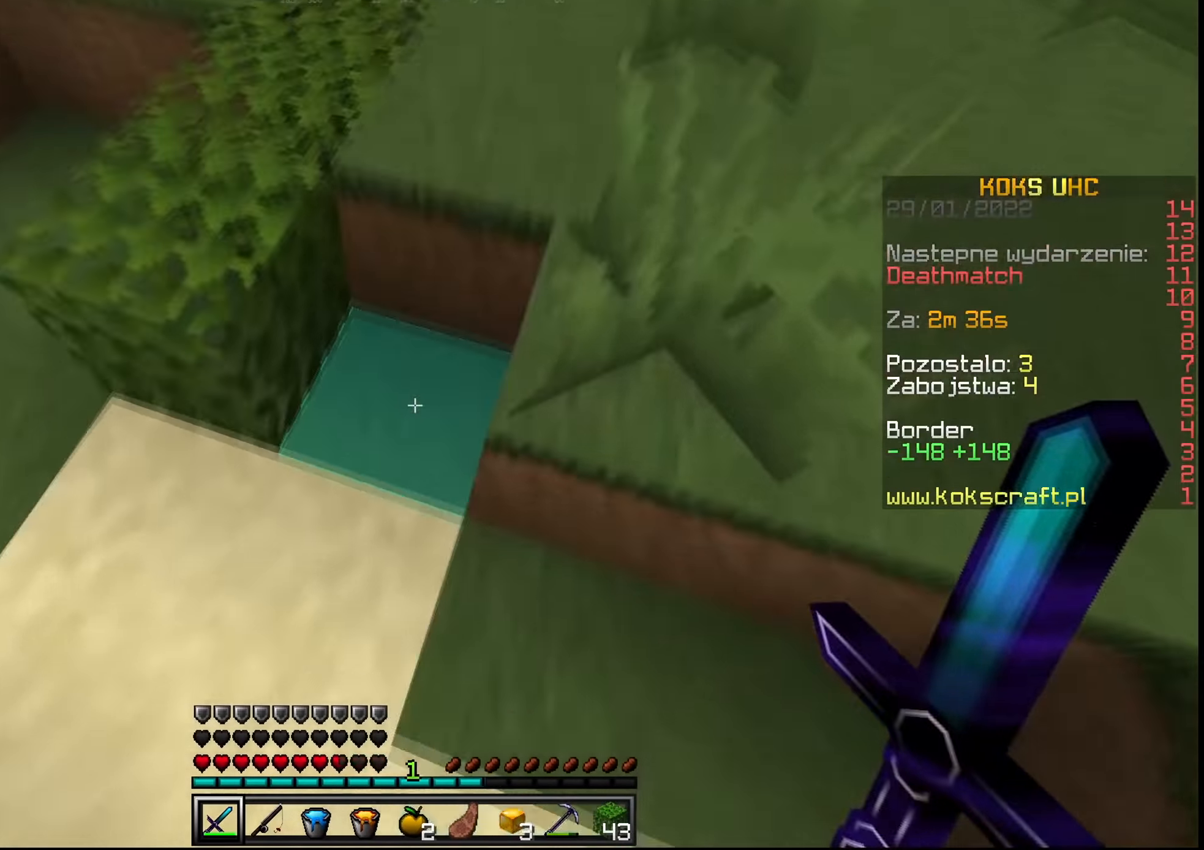
{"keys": ["d", "space", "w"], "mouse": [], "events": [[66, "mouse_right", "up"], [83, "f", "up"], [216, "d", "down"], [216, "space", "down"]]}
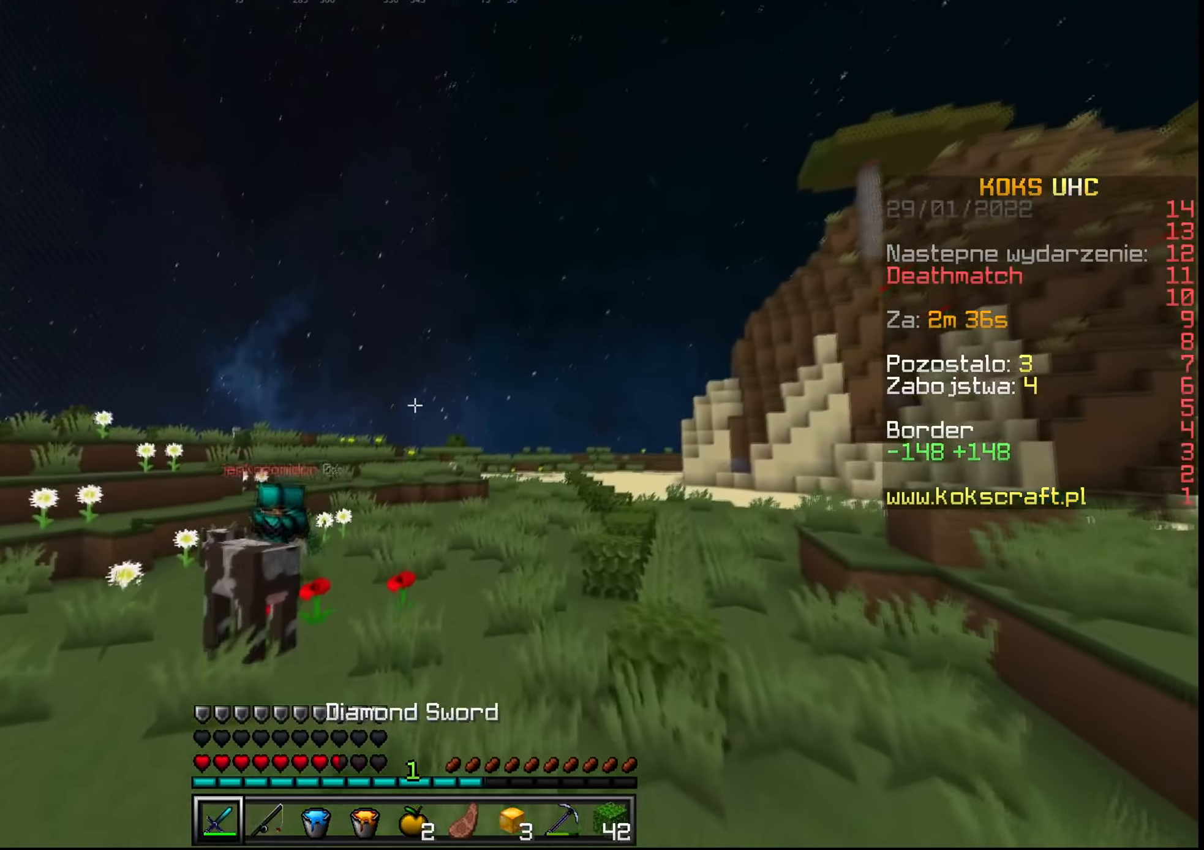
{"keys": ["d", "space", "w"], "mouse": [], "events": []}
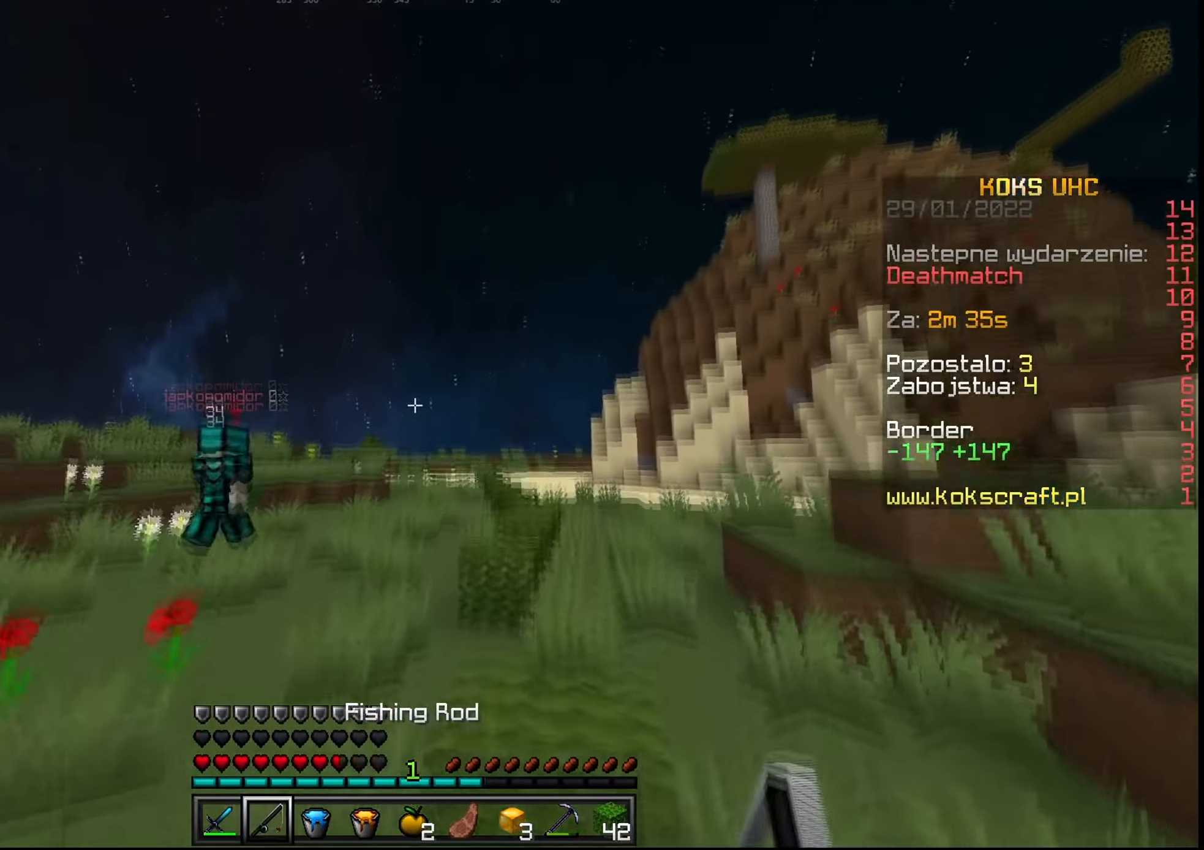
{"keys": ["space", "w"], "mouse": [], "events": [[116, "mouse_right", "down"], [233, "mouse_right", "up"], [500, "d", "up"]]}
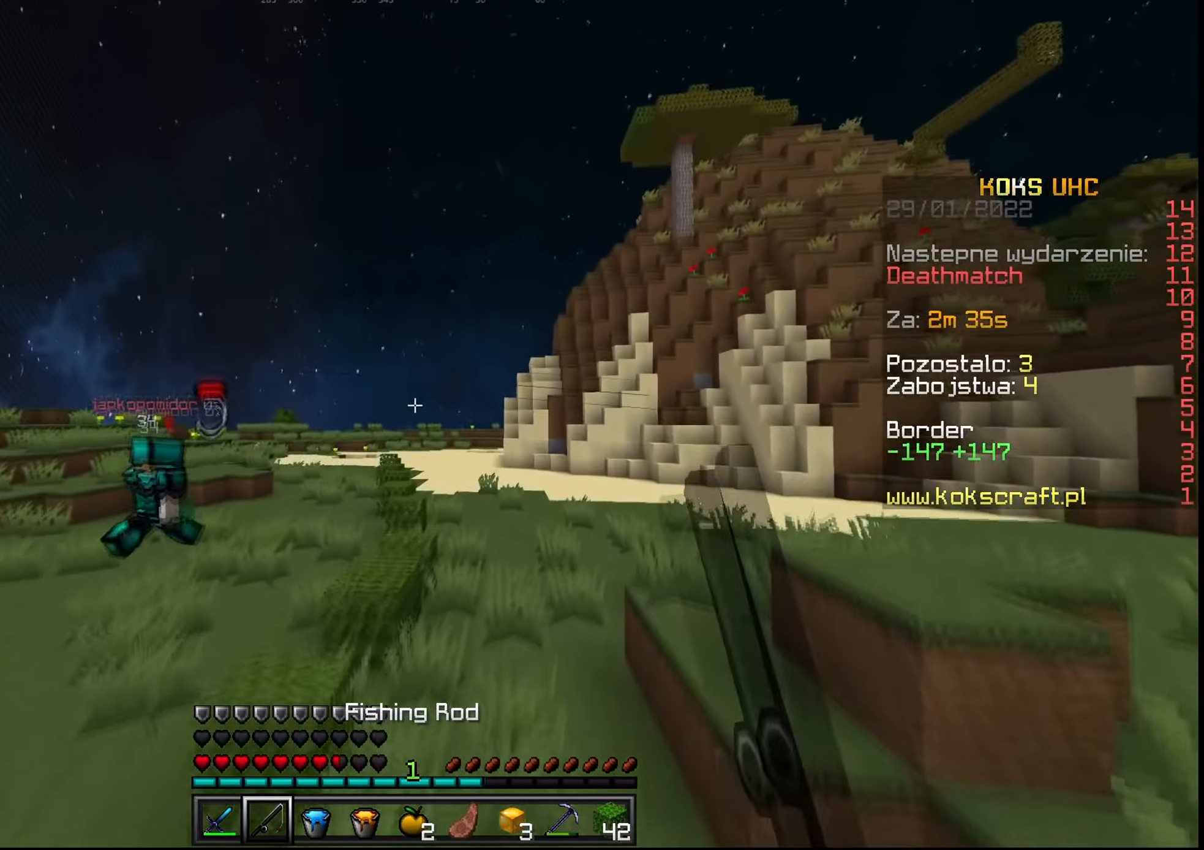
{"keys": ["d", "space", "w"], "mouse": [], "events": [[400, "d", "down"], [400, "mouse_right", "down"], [501, "mouse_right", "up"]]}
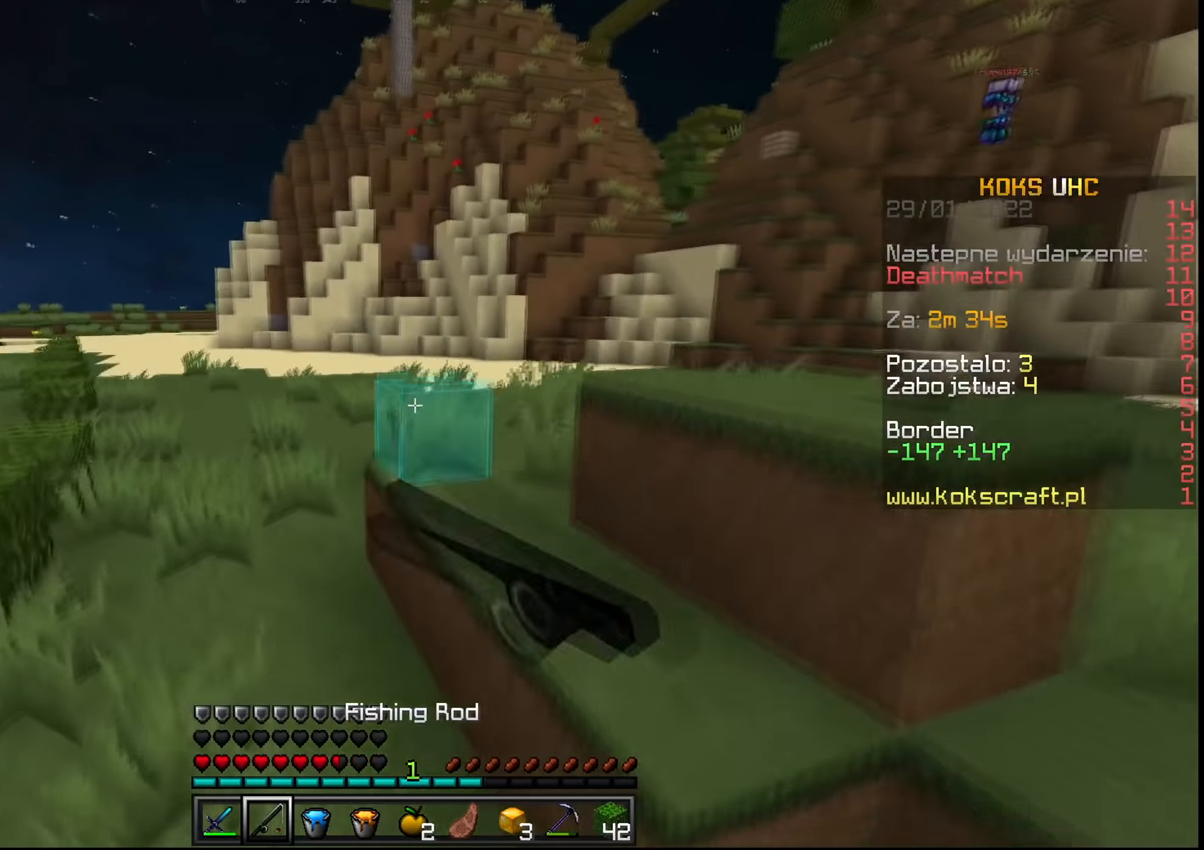
{"keys": ["space", "w"], "mouse": [], "events": [[316, "d", "up"]]}
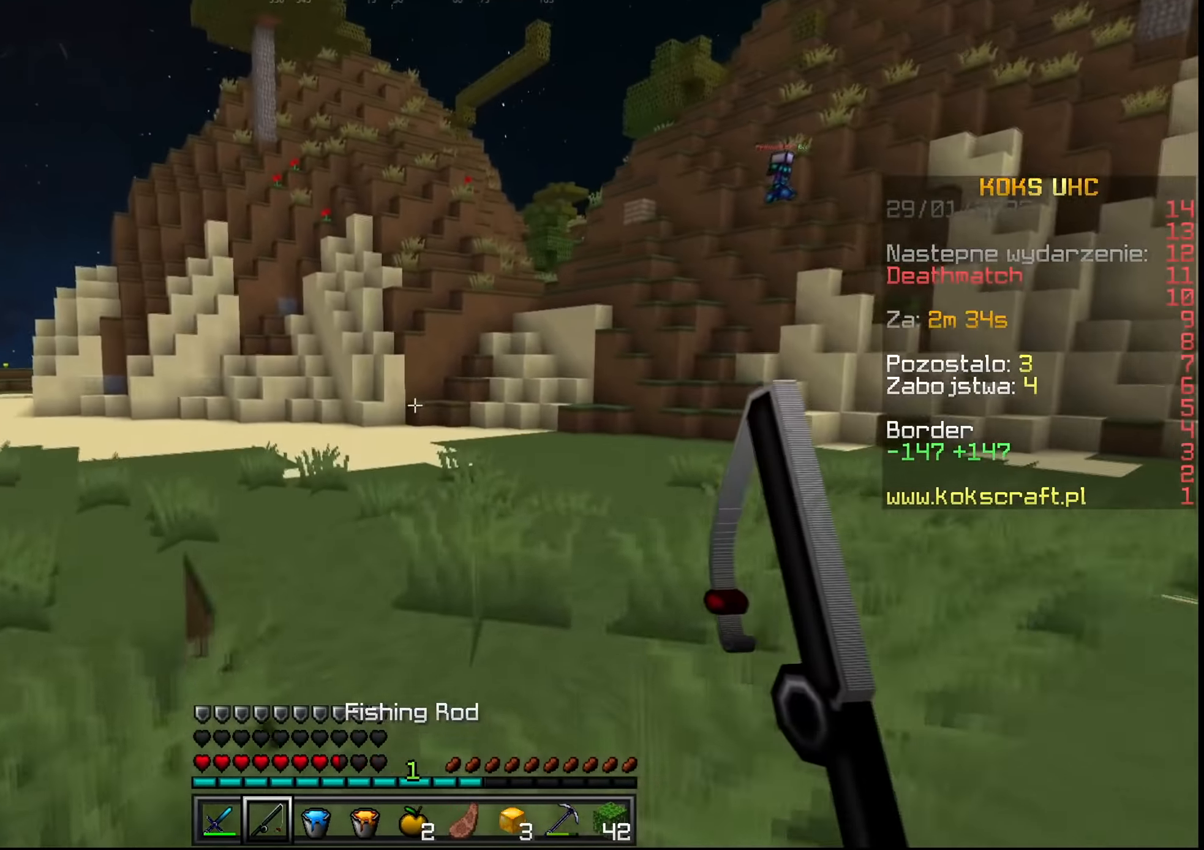
{"keys": ["space", "w"], "mouse": [], "events": [[83, "a", "down"], [167, "a", "up"]]}
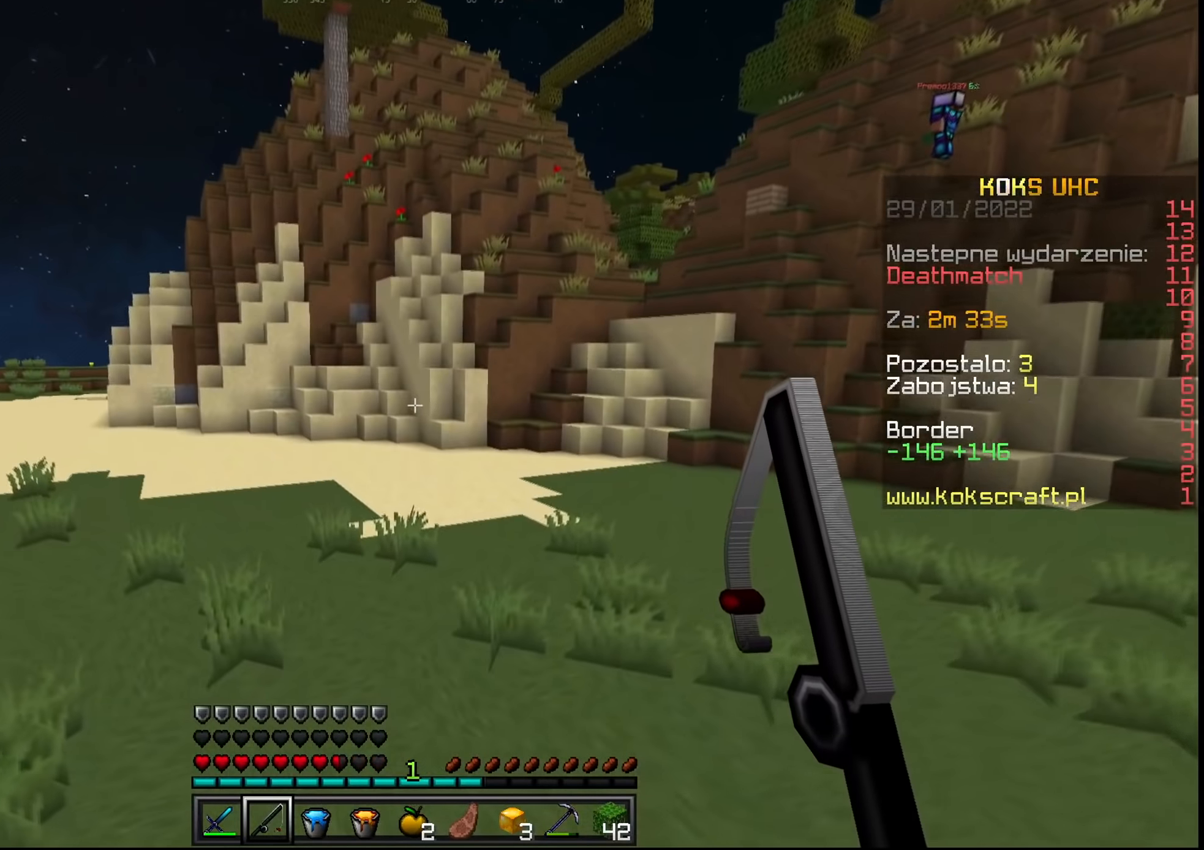
{"keys": ["space", "w"], "mouse": [], "events": []}
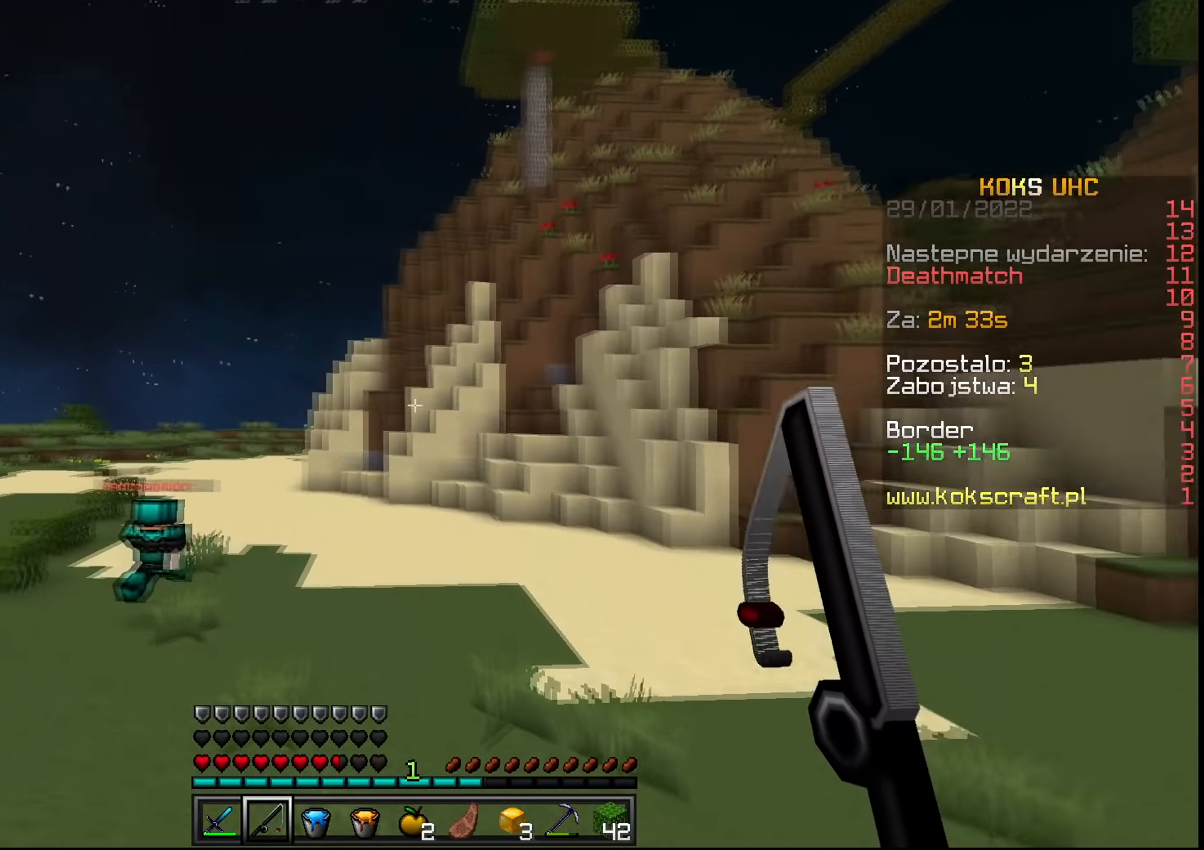
{"keys": ["space", "w"], "mouse": [], "events": []}
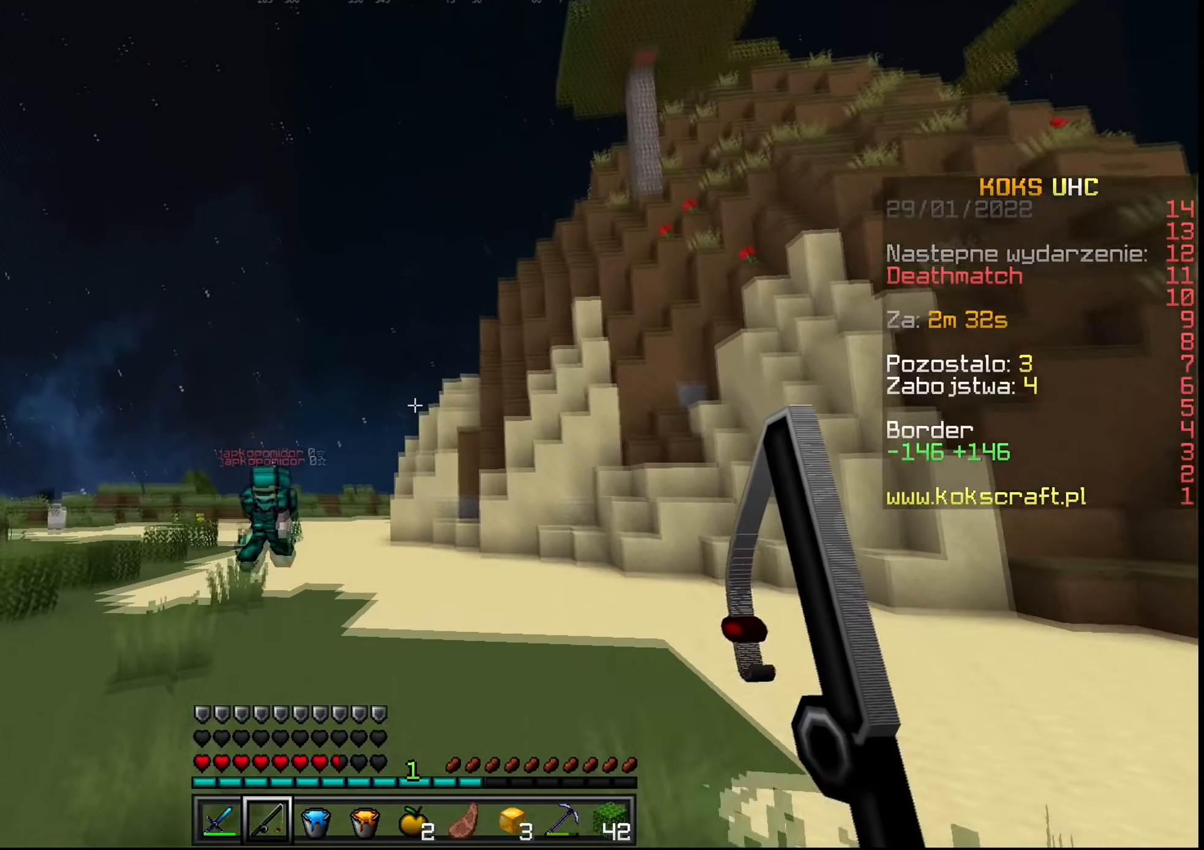
{"keys": ["space", "w"], "mouse": [], "events": [[167, "mouse_right", "down"], [283, "mouse_right", "up"]]}
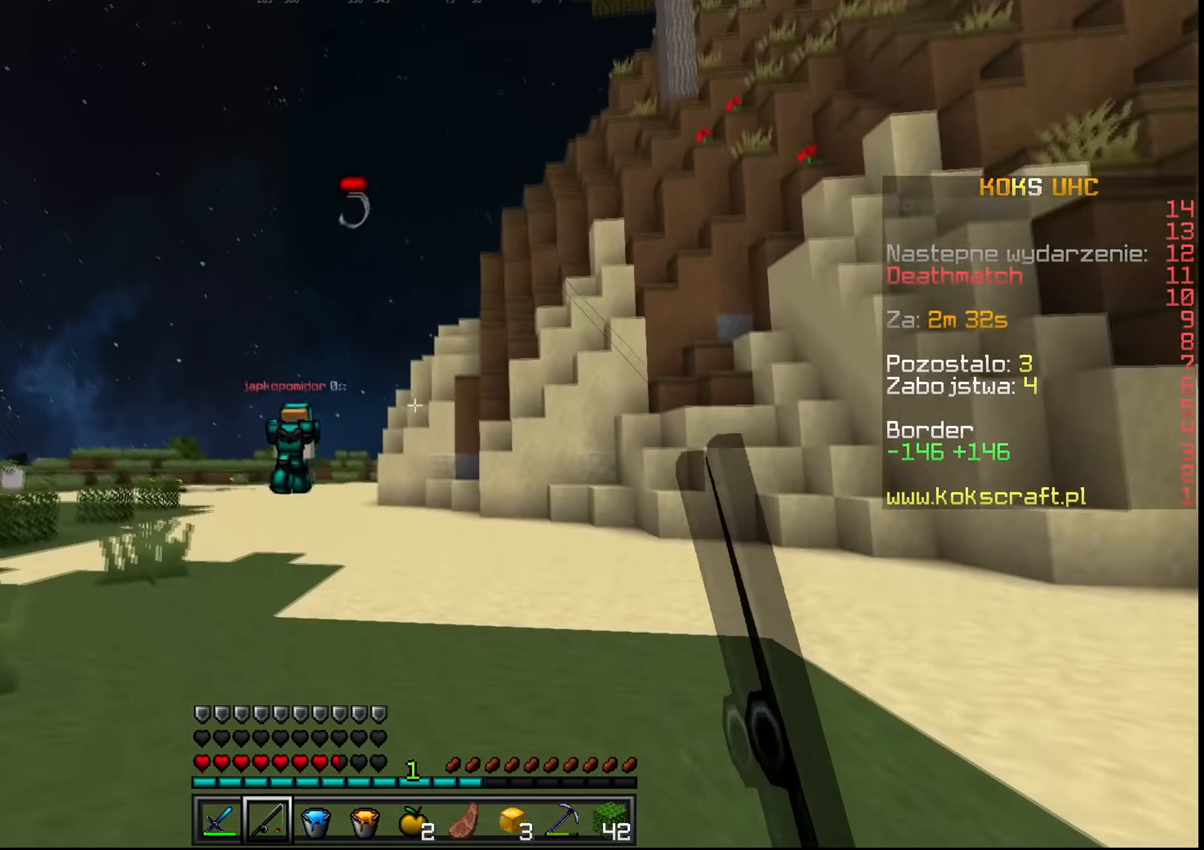
{"keys": ["space", "w"], "mouse": [], "events": []}
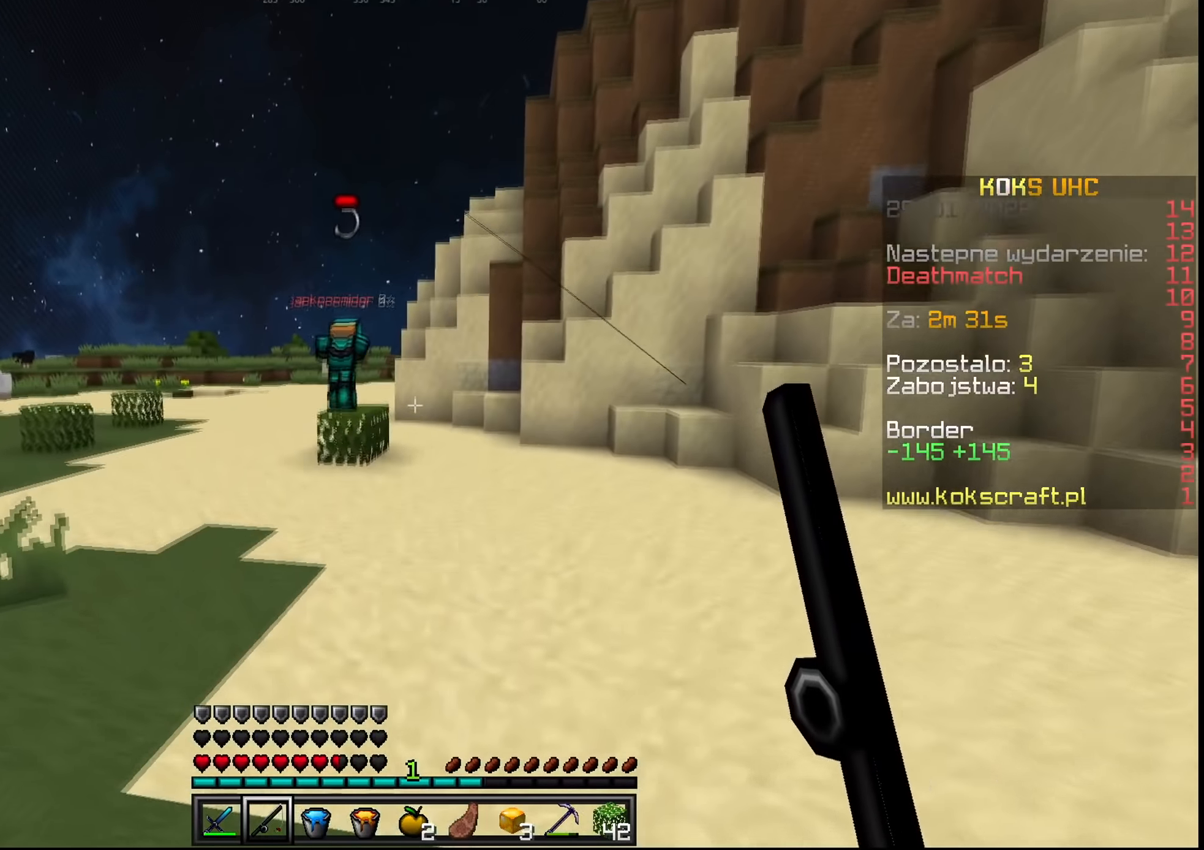
{"keys": ["space", "w"], "mouse": [], "events": [[384, "mouse_mb5", "down"], [434, "mouse_mb5", "up"]]}